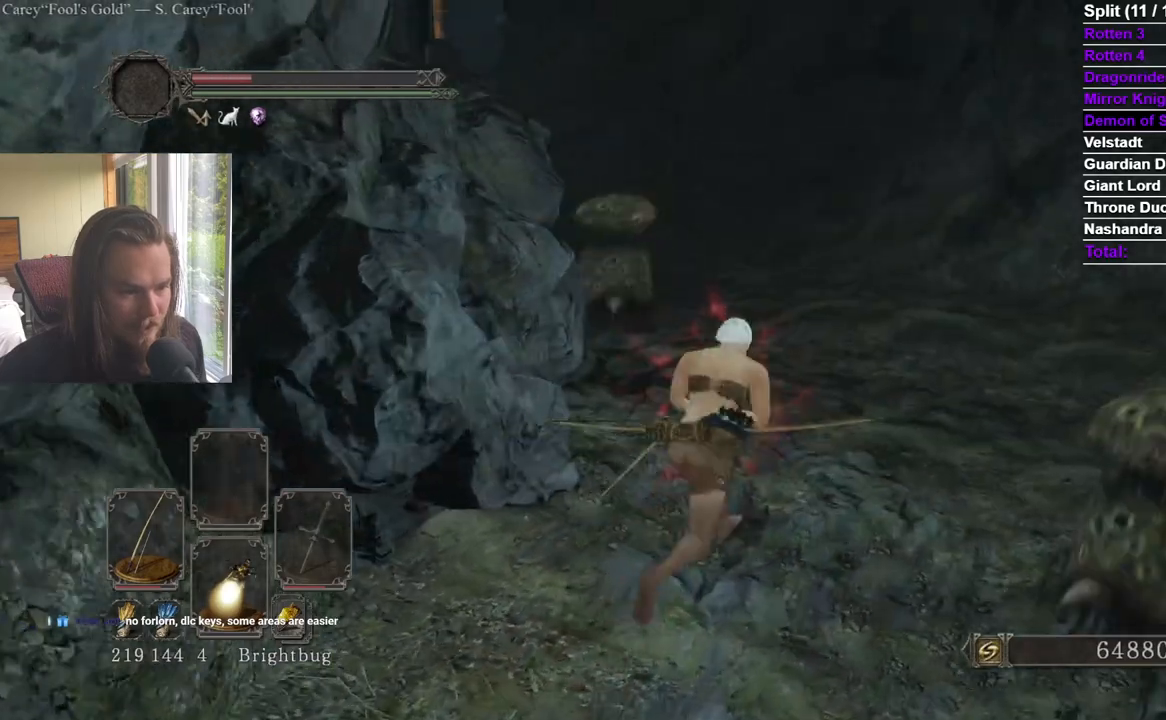
Gameplay with a controller (Xbox layout); each line is a JSON object with the inputs held at the frame after it. "events" lists button and stick changes between this image and that frame as [ms after this image, input, new state], when the widget could be followed in between. Not read: X.
{"buttons": ["B"], "left_stick": "up-right", "right_stick": "left", "events": [[134, "left_stick", "up-right"], [151, "right_stick", "left"], [284, "right_stick", "center"], [484, "right_stick", "left"]]}
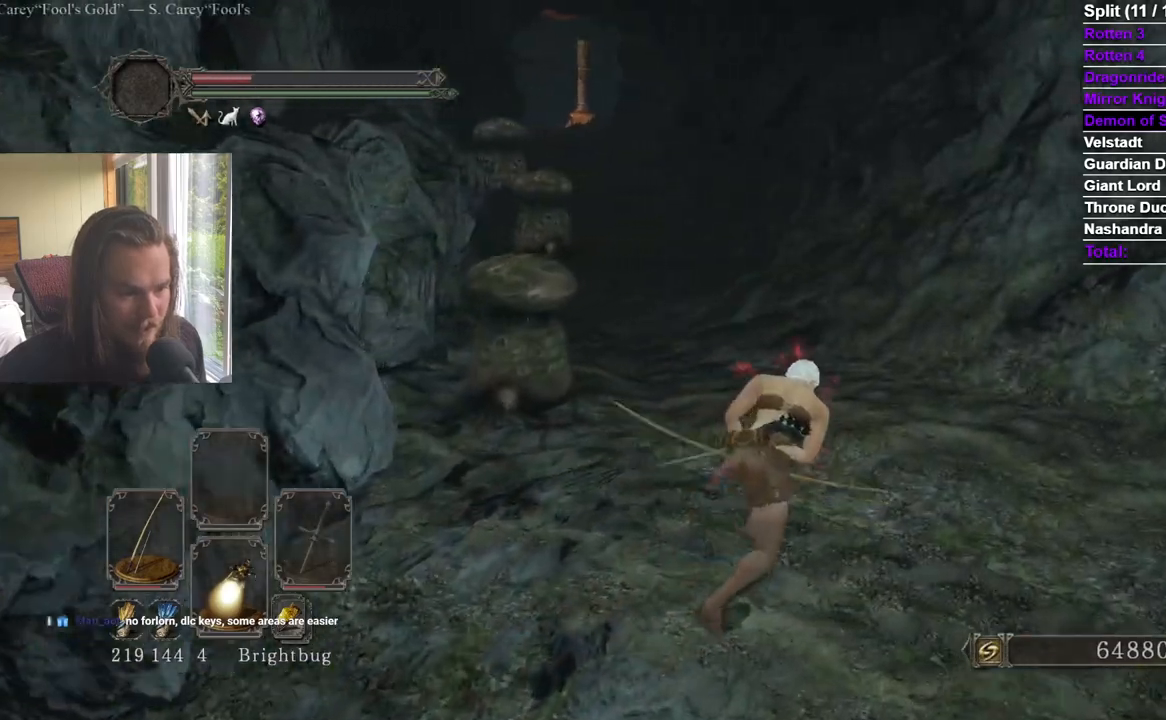
{"buttons": ["B"], "left_stick": "up", "right_stick": "center", "events": [[50, "left_stick", "up"], [83, "right_stick", "center"], [284, "right_stick", "left"], [367, "right_stick", "center"]]}
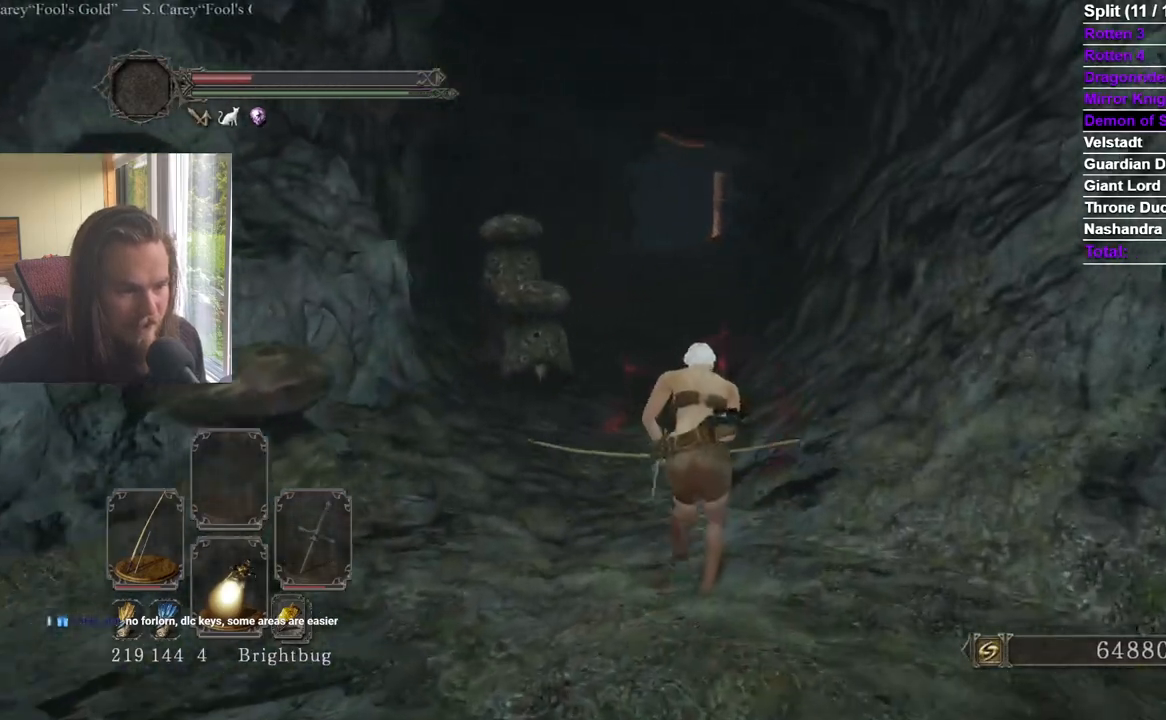
{"buttons": ["B"], "left_stick": "up", "right_stick": "center", "events": []}
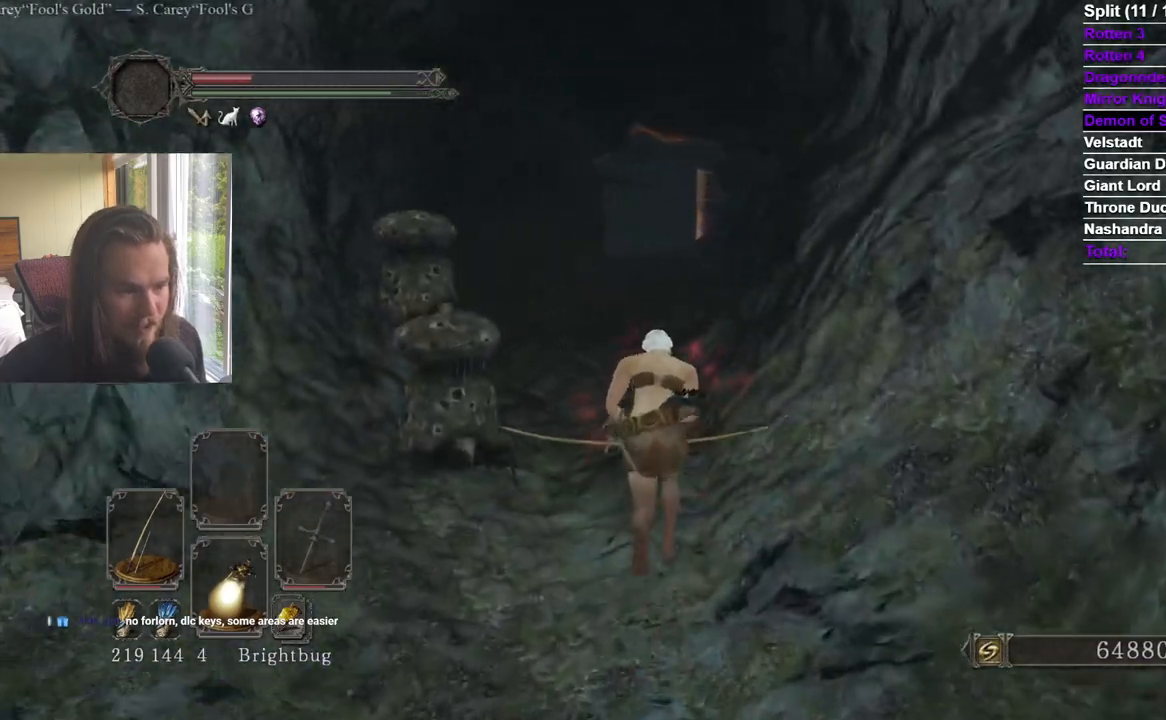
{"buttons": ["B"], "left_stick": "up", "right_stick": "center", "events": []}
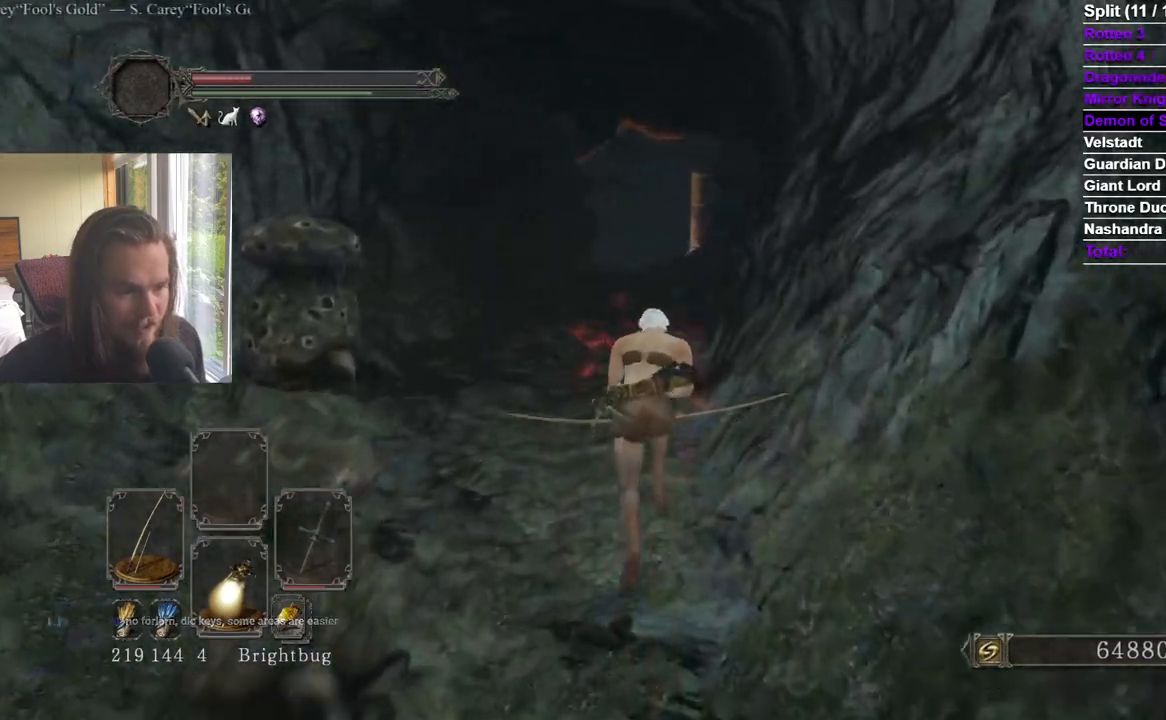
{"buttons": [], "left_stick": "up", "right_stick": "center", "events": [[51, "right_stick", "down"], [351, "B", "up"], [418, "right_stick", "center"]]}
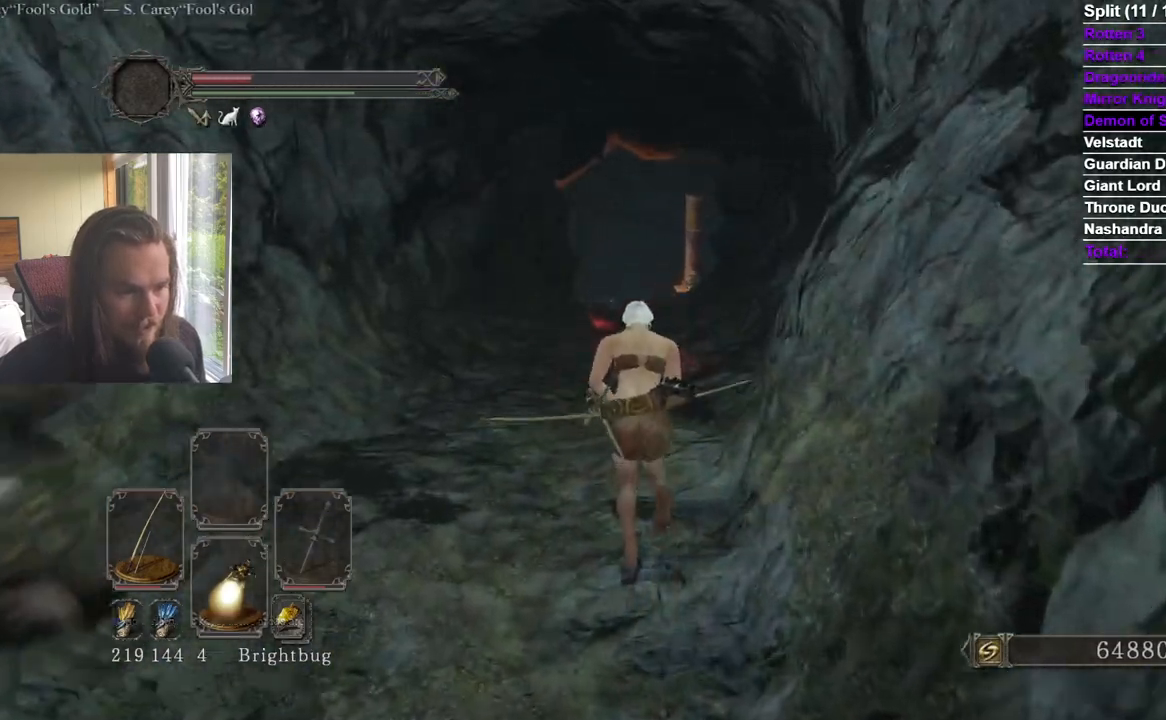
{"buttons": ["R2"], "left_stick": "up", "right_stick": "center", "events": [[500, "R2", "down"]]}
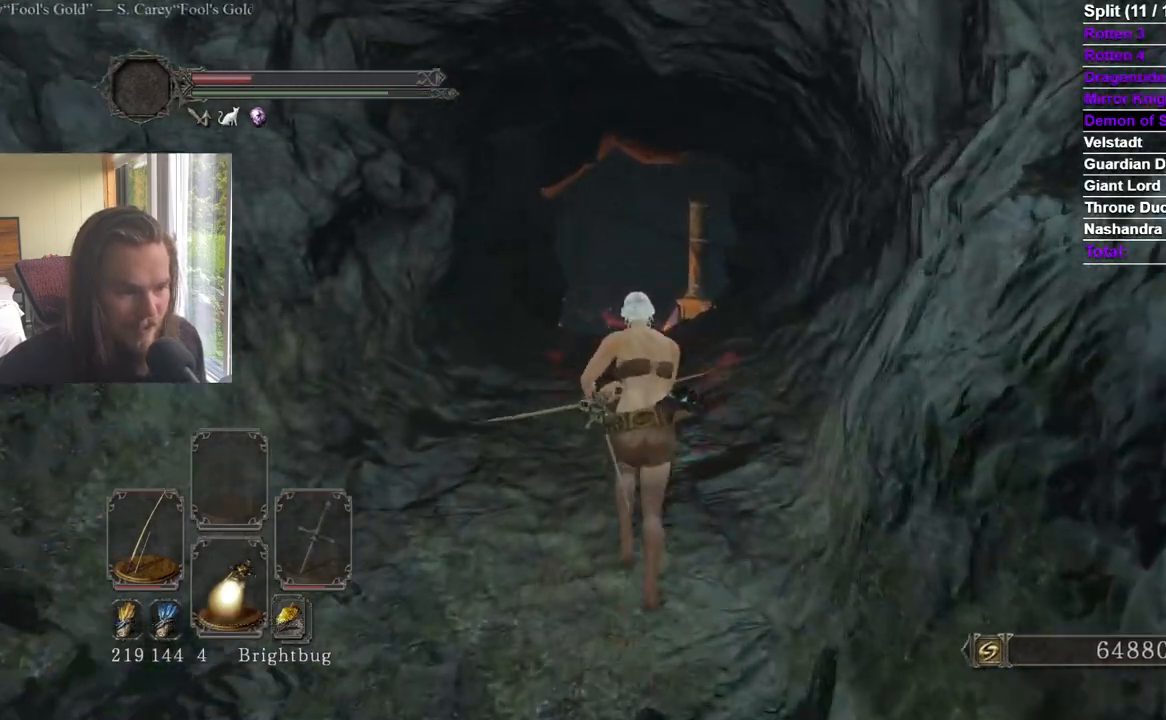
{"buttons": ["R2"], "left_stick": "up", "right_stick": "center"}
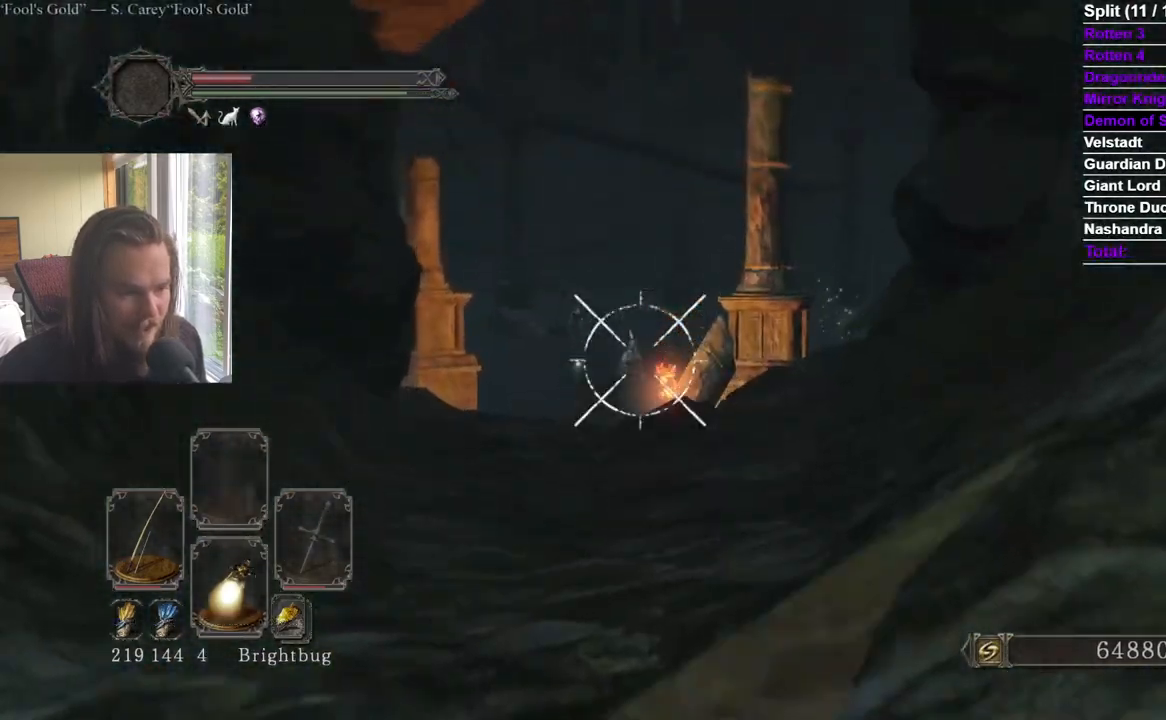
{"buttons": ["R2"], "left_stick": "up", "right_stick": "center", "events": [[50, "right_stick", "left"], [167, "right_stick", "center"]]}
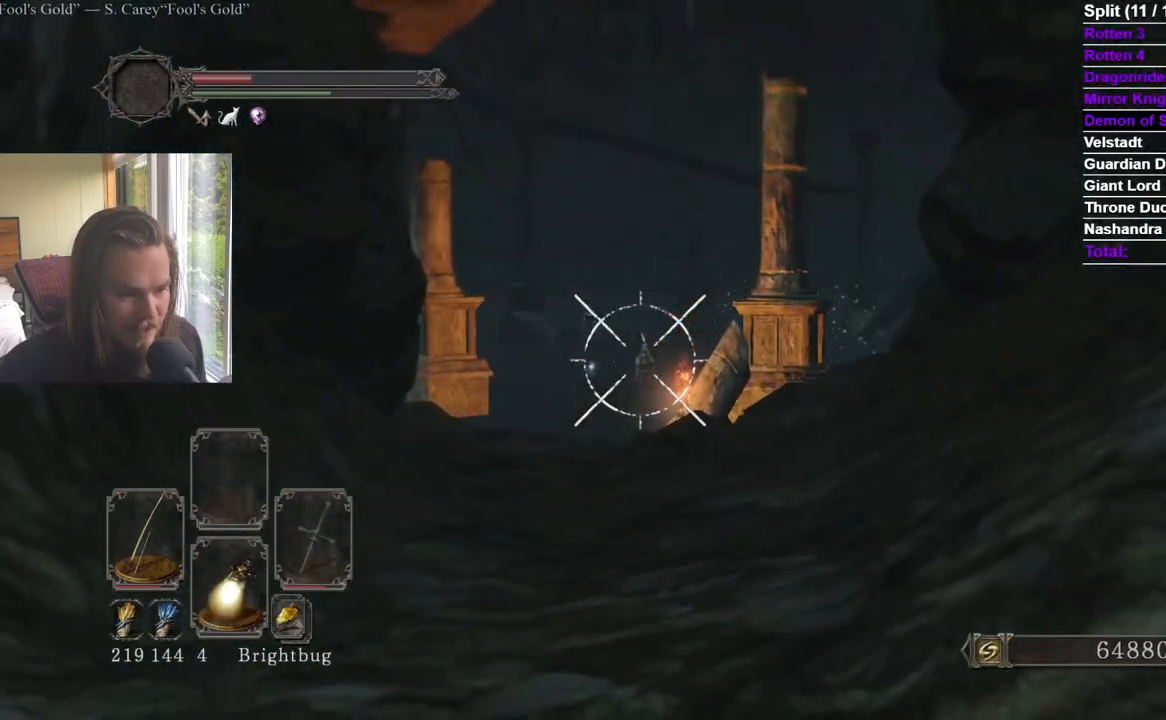
{"buttons": ["L1", "R2"], "left_stick": "up", "right_stick": "center", "events": [[301, "L1", "down"], [384, "L1", "up"], [451, "L1", "down"]]}
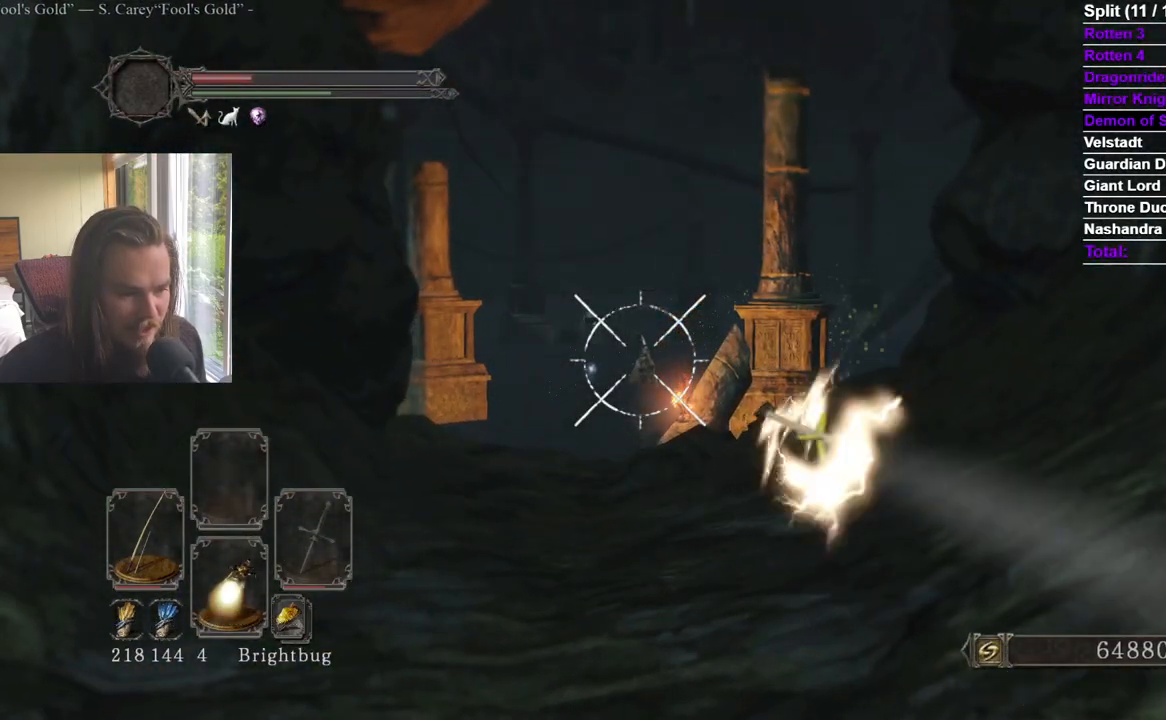
{"buttons": ["R2"], "left_stick": "up", "right_stick": "down", "events": [[67, "L1", "up"], [467, "right_stick", "down"]]}
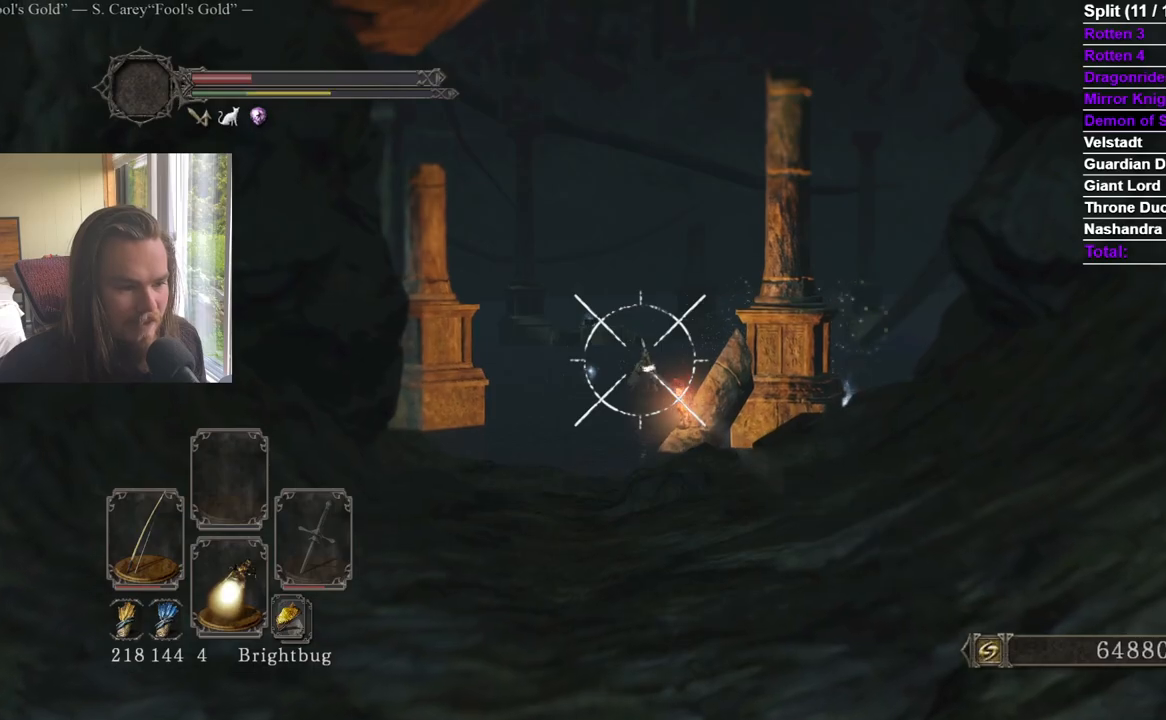
{"buttons": ["R2"], "left_stick": "up", "right_stick": "center", "events": [[83, "right_stick", "center"], [183, "right_stick", "up"], [267, "right_stick", "center"]]}
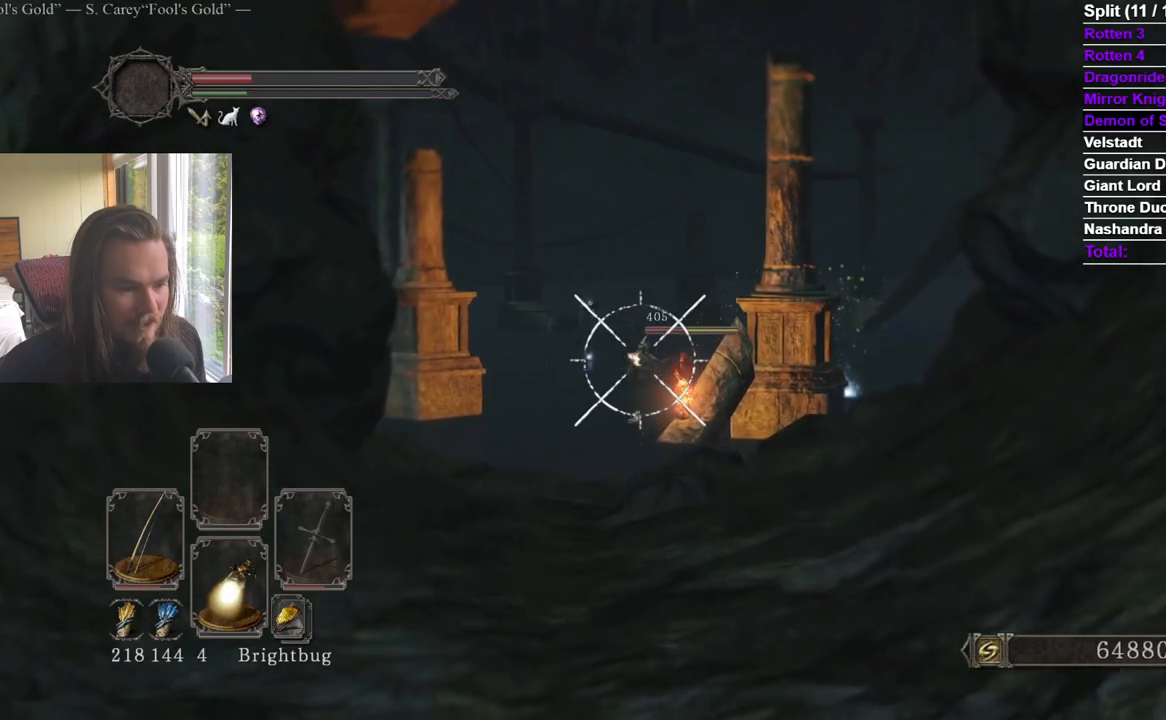
{"buttons": ["R2"], "left_stick": "up", "right_stick": "center", "events": []}
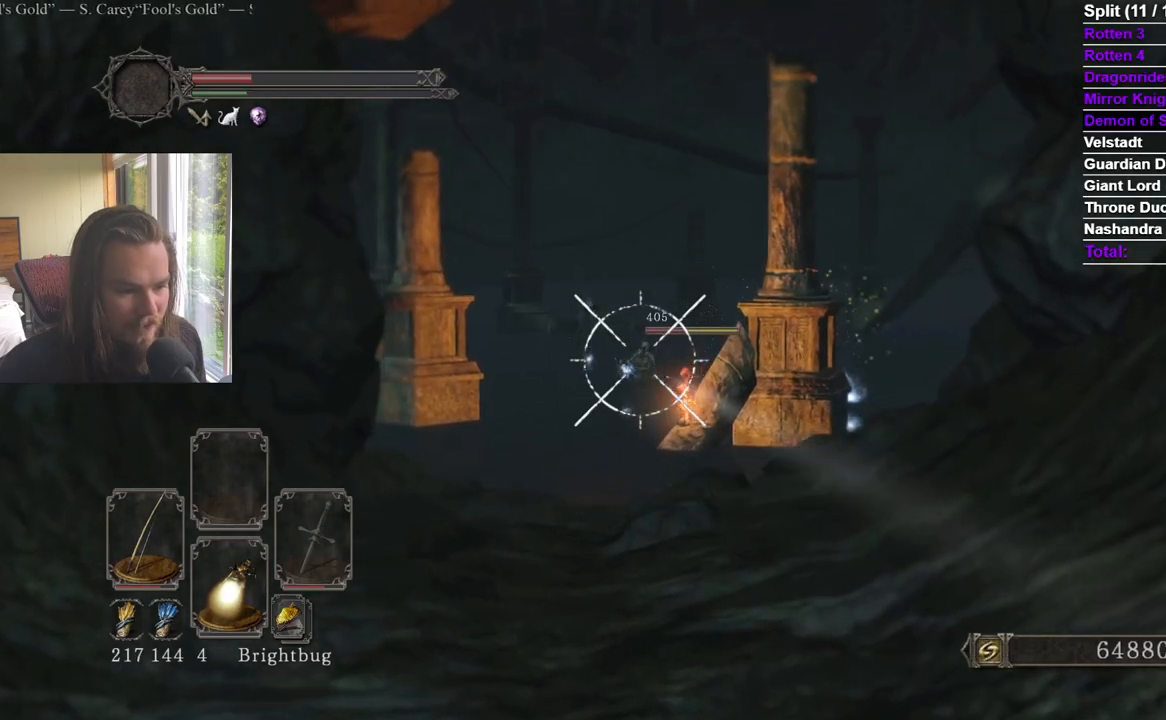
{"buttons": [], "left_stick": "up", "right_stick": "center", "events": [[50, "R2", "up"], [83, "right_stick", "down-right"], [167, "right_stick", "center"], [333, "right_stick", "down"], [417, "right_stick", "center"]]}
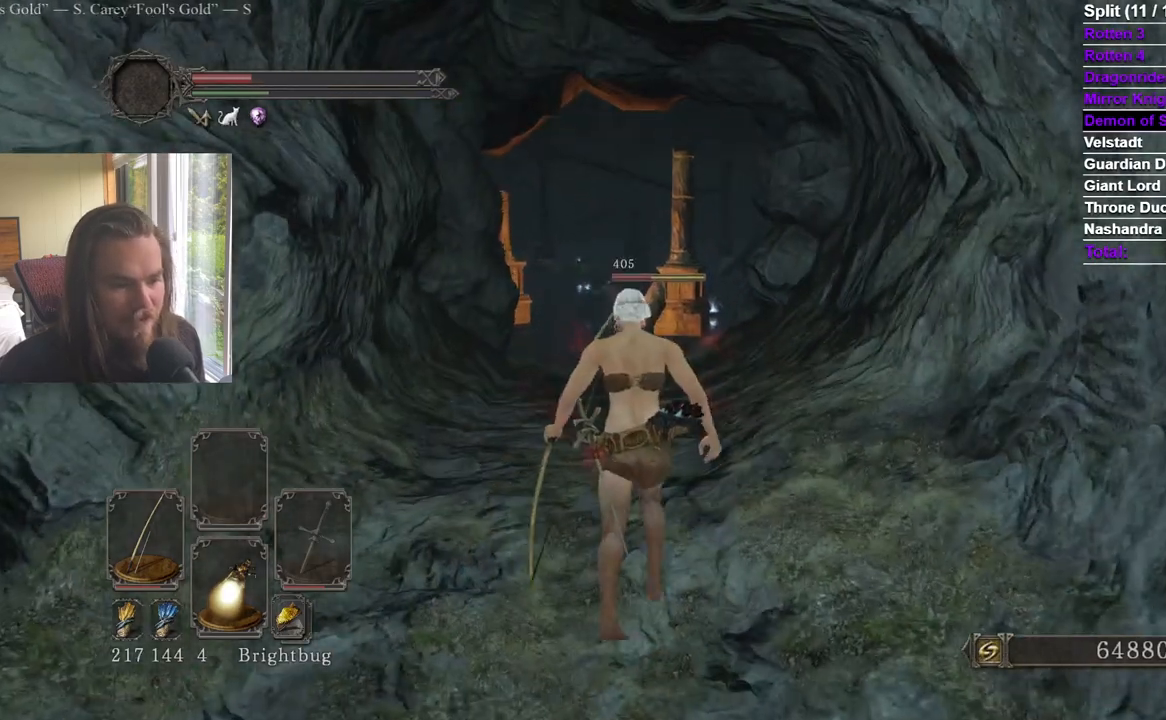
{"buttons": [], "left_stick": "center", "right_stick": "center"}
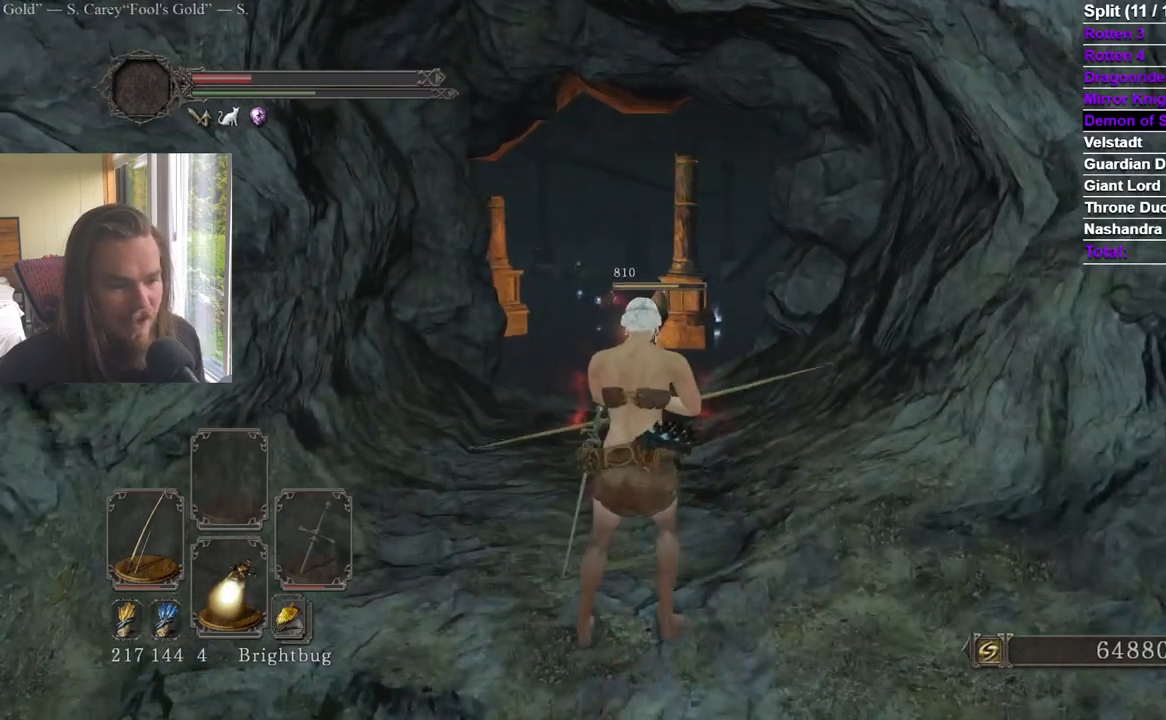
{"buttons": [], "left_stick": "up", "right_stick": "center", "events": [[117, "right_stick", "down"], [150, "left_stick", "up"], [267, "right_stick", "center"]]}